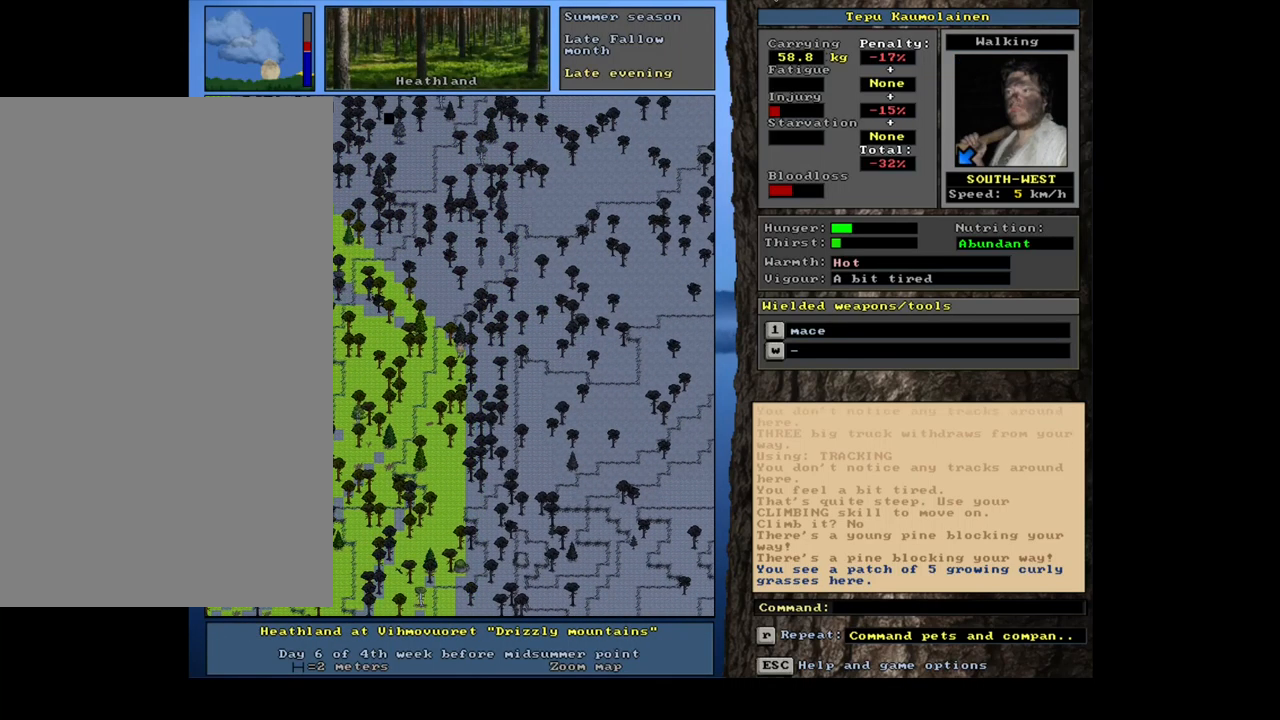
Gameplay with keyboard and mouse; each line is a JSON object with the keys and mouse buttons held at the frame after it. "events" lists presses ("down") and releases ("up") of ".", "/", "0", "1", "2", "3", "4", "5", "6", "7", "8", "9", "a", "alt_l", "alt_r", "b", "backslash", "backspace", "c", "caps_lock", "comma", "ctrl_l", "ctrl_r", "d", "down", "e", "equals", "escape", "f", "f1", "f10", "f11", "f12", "f2", "f3", "f4", "f5", "f6", "f7", "f8", "f9", "g", "h", "i", "j", "k", "l", "lbracket", "left", "m", "minus", "n", "num0", "num1", "num2", "num3", "num4", "num5", "num6", "num7", "num8", "num9", "o", "p", "q", "quote", "rbracket", "return", "right", "s", "semicolon", "shift_l", "shift_r", "space", "super", "t", "tab", "tilde", "u", "up", "v", "w", "x", "y", "z", "mouse_left", "mouse_wheel", "mouse_right", "mouse_mb4" and "mouse_mb5" between this image and that frame as [ms after this image, input, new state], when the widget could be followed in between. "mouse_left", "mouse_wheel", "mouse_right", "mouse_mb4", "mouse_mb5" = the "left", "wheel", "right", "mb4", "mb5" buttons of the "mouse" list. No other keys are recorded. "wheel" means that the mouse wheel is clicked or scrolled. Mouse movement is not recorded. Not read: r.
{"keys": ["ctrl_l", "num4"], "mouse": [], "events": [[33, "num7", "up"], [200, "num4", "down"], [300, "num4", "up"], [417, "num4", "down"]]}
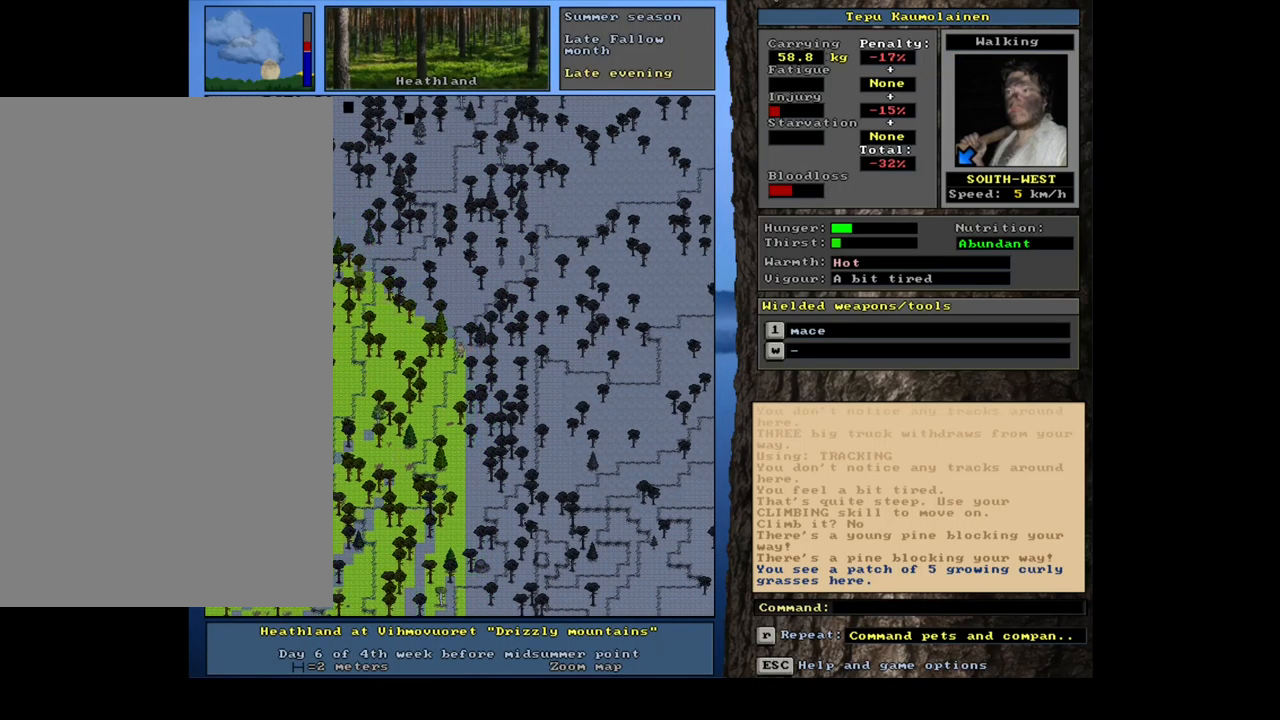
{"keys": ["ctrl_l"], "mouse": [], "events": [[33, "num4", "up"], [150, "ctrl_l", "up"], [233, "num4", "down"], [350, "num4", "up"], [434, "ctrl_l", "down"]]}
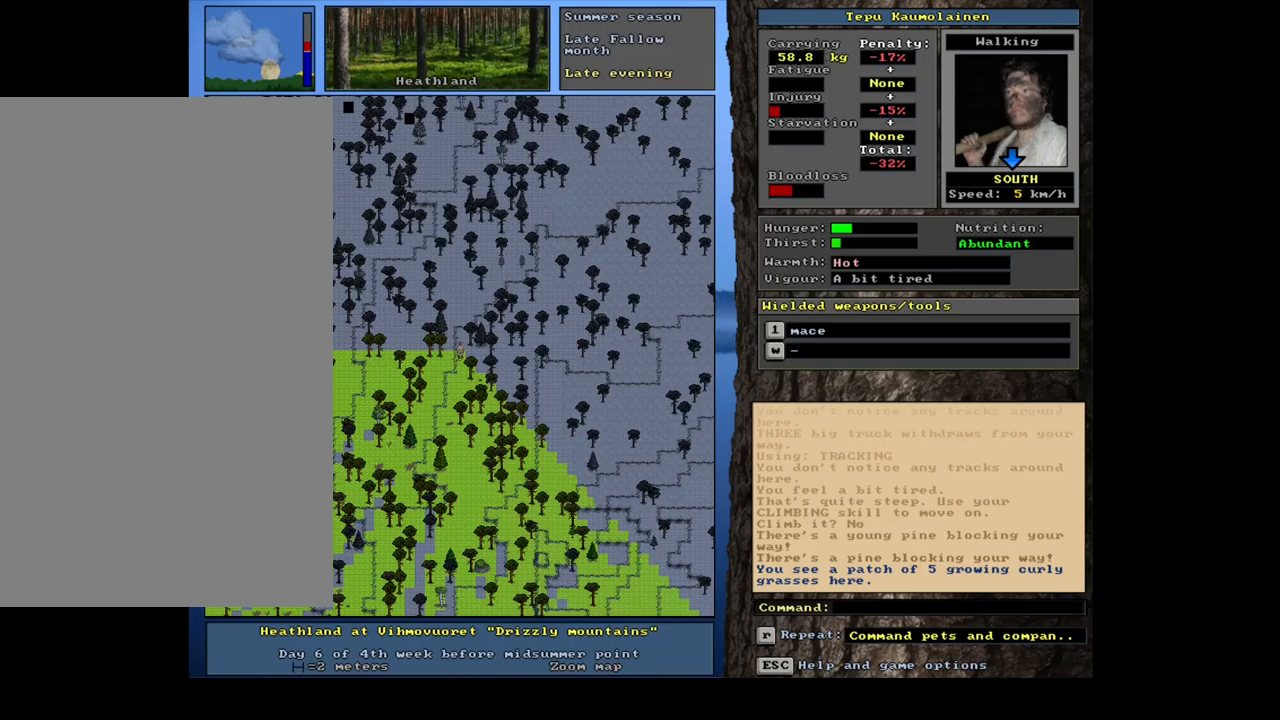
{"keys": ["ctrl_l"], "mouse": [], "events": [[50, "num1", "down"], [184, "num1", "up"], [284, "num1", "down"], [334, "num2", "down"], [384, "num1", "up"], [467, "num2", "up"]]}
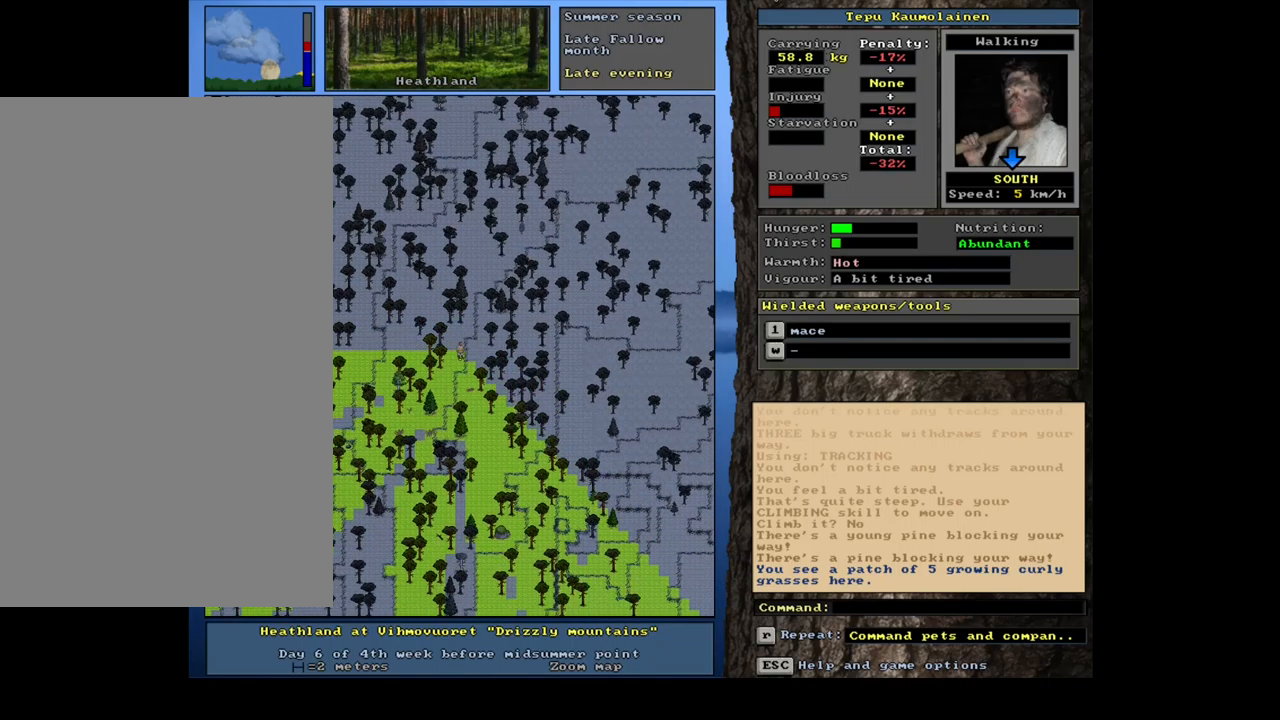
{"keys": ["ctrl_l"], "mouse": [], "events": [[84, "num2", "down"], [184, "num2", "up"], [300, "num2", "down"], [400, "num1", "down"], [400, "num2", "up"], [500, "num1", "up"]]}
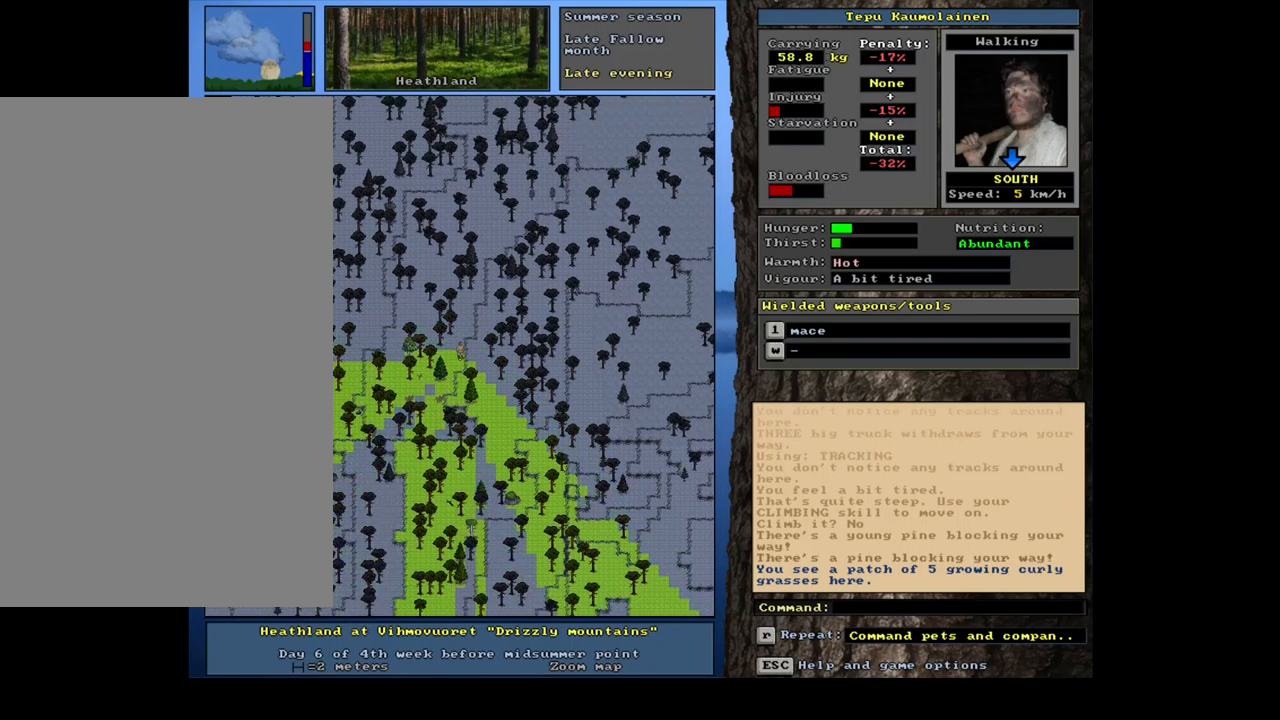
{"keys": ["ctrl_l"], "mouse": [], "events": [[50, "num2", "down"], [184, "num2", "up"], [250, "num2", "down"], [334, "num1", "down"], [400, "num2", "up"], [467, "num1", "up"]]}
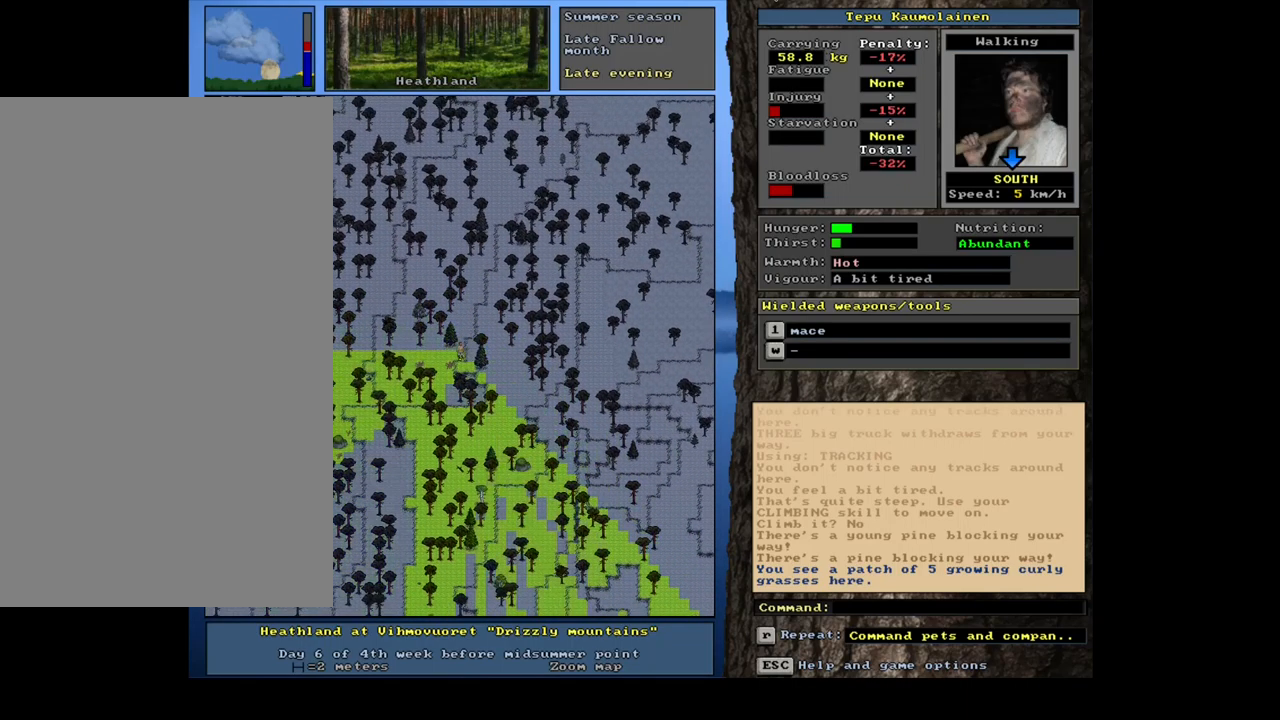
{"keys": ["ctrl_l", "num2"], "mouse": [], "events": [[67, "num2", "down"], [100, "num1", "down"], [134, "num2", "up"], [217, "num1", "up"], [284, "num2", "down"], [367, "num2", "up"], [467, "num2", "down"]]}
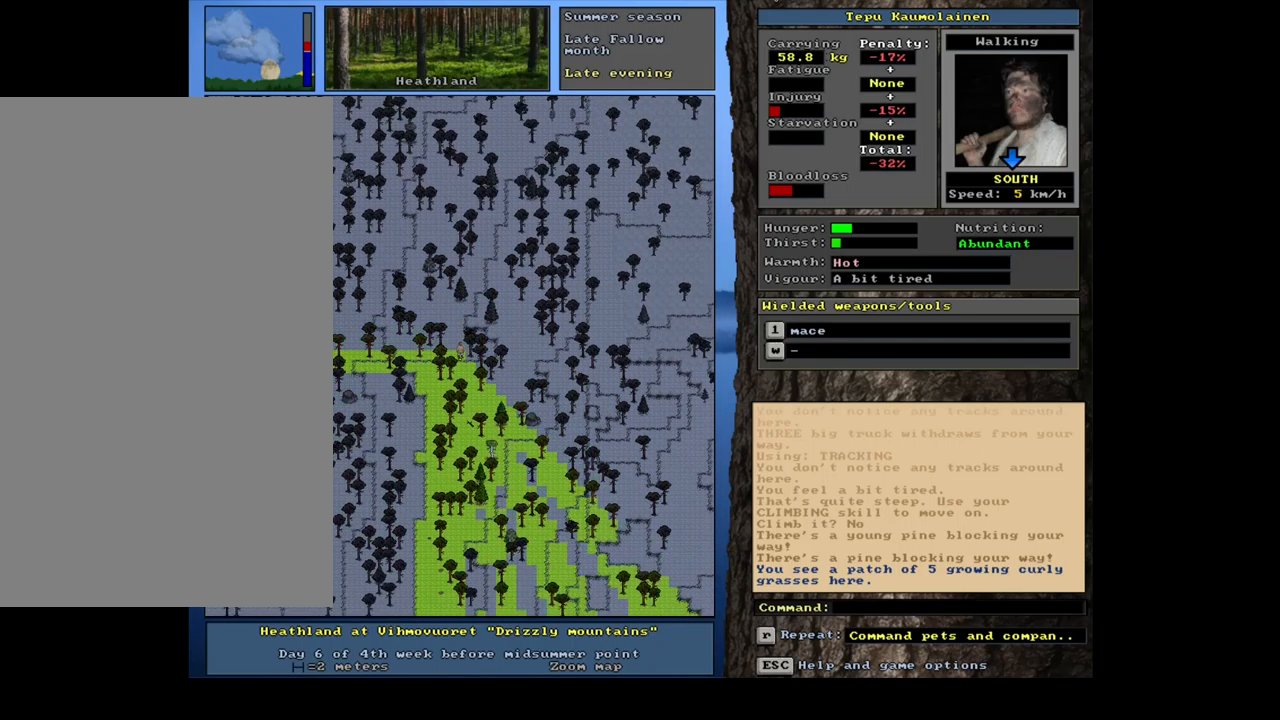
{"keys": ["ctrl_l"], "mouse": [], "events": [[50, "num2", "up"], [100, "num2", "down"], [200, "num2", "up"], [250, "num2", "down"], [334, "num1", "down"], [350, "num2", "up"], [484, "num1", "up"]]}
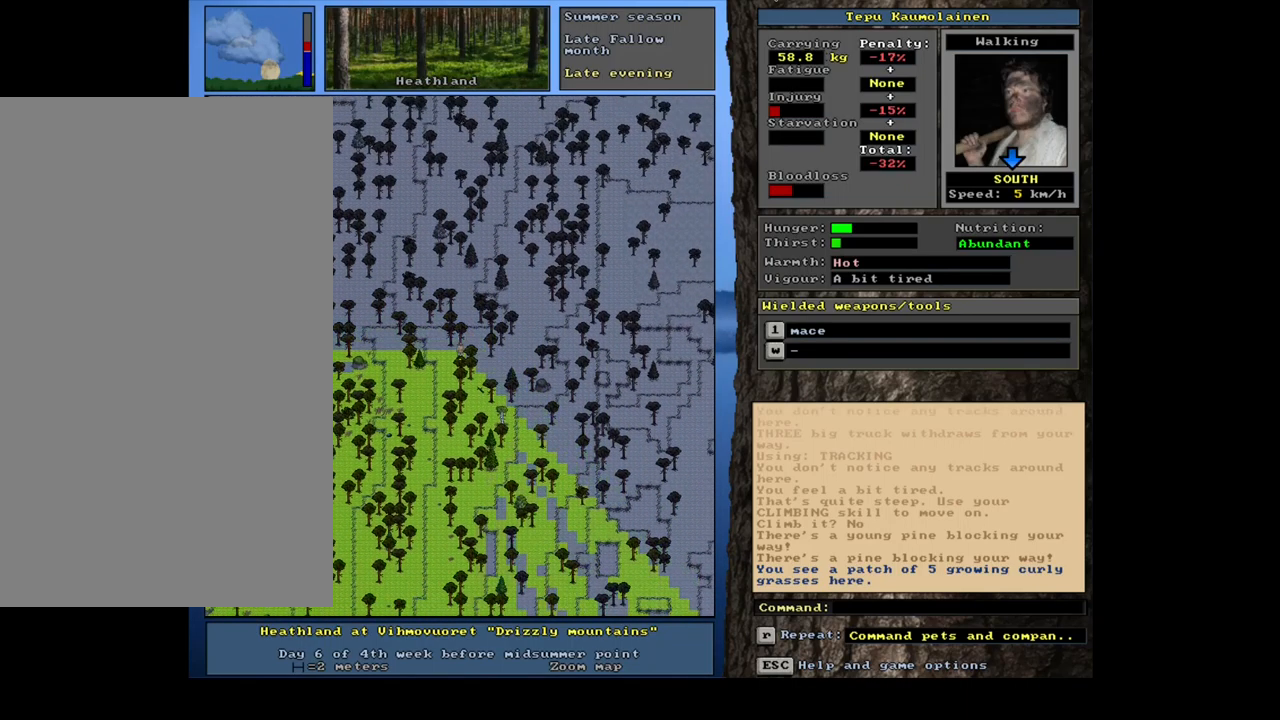
{"keys": ["ctrl_l", "num2"], "mouse": [], "events": [[50, "num1", "down"], [184, "num1", "up"], [250, "num1", "down"], [334, "num1", "up"], [434, "num2", "down"]]}
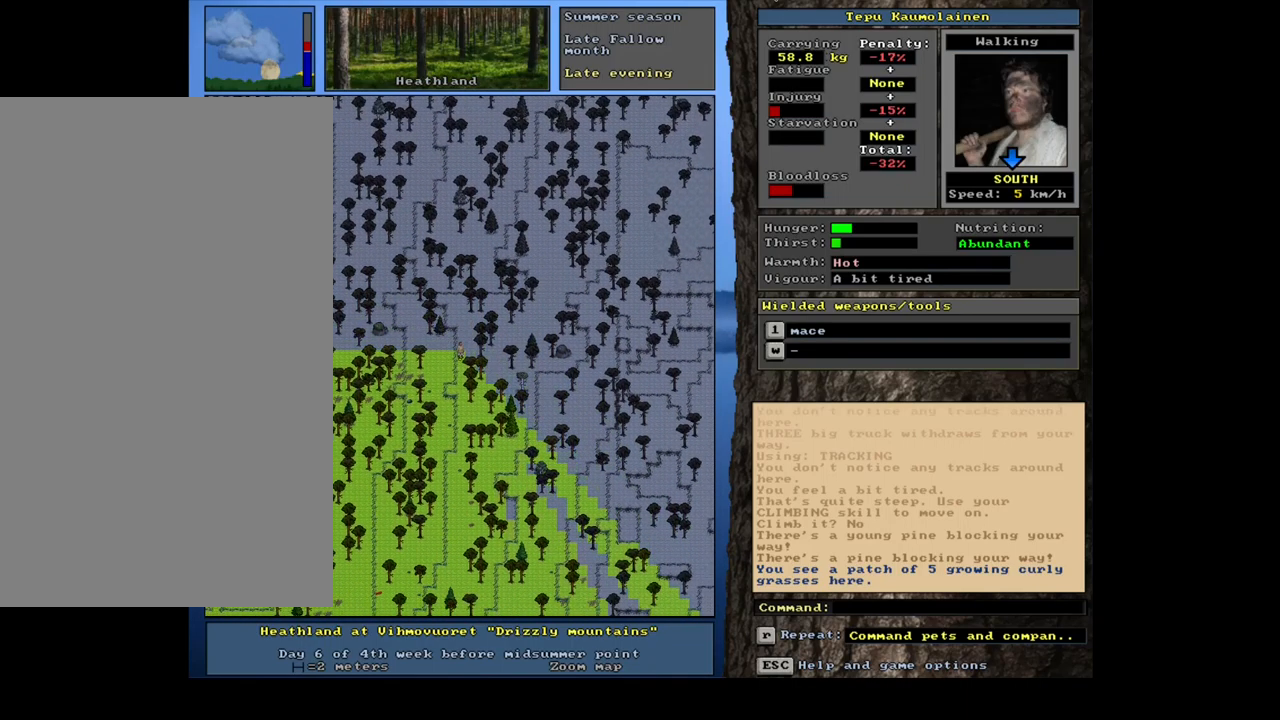
{"keys": ["ctrl_l", "num2"], "mouse": [], "events": [[17, "num2", "up"], [84, "num1", "down"], [184, "num1", "up"], [334, "num1", "down"], [417, "num1", "up"], [467, "num2", "down"]]}
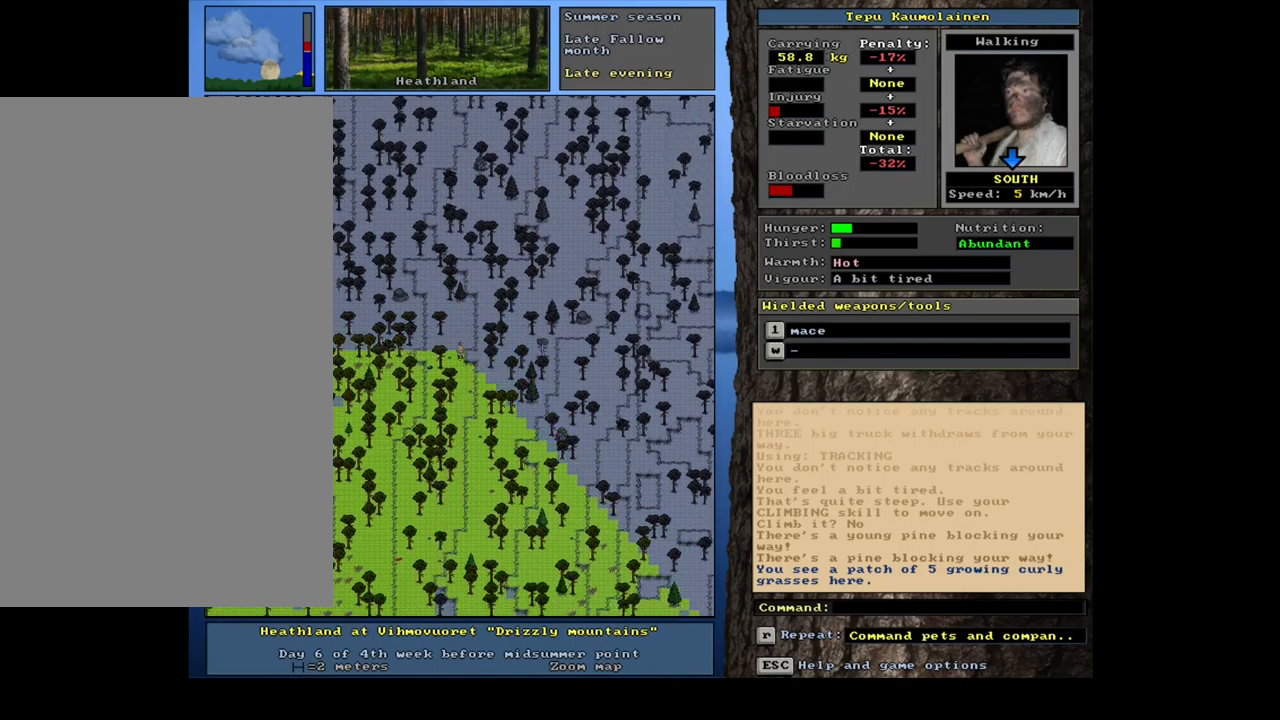
{"keys": ["ctrl_l", "num2"], "mouse": [], "events": [[84, "num2", "up"], [167, "num2", "down"], [267, "num2", "up"], [317, "num2", "down"], [400, "num2", "up"], [484, "num2", "down"]]}
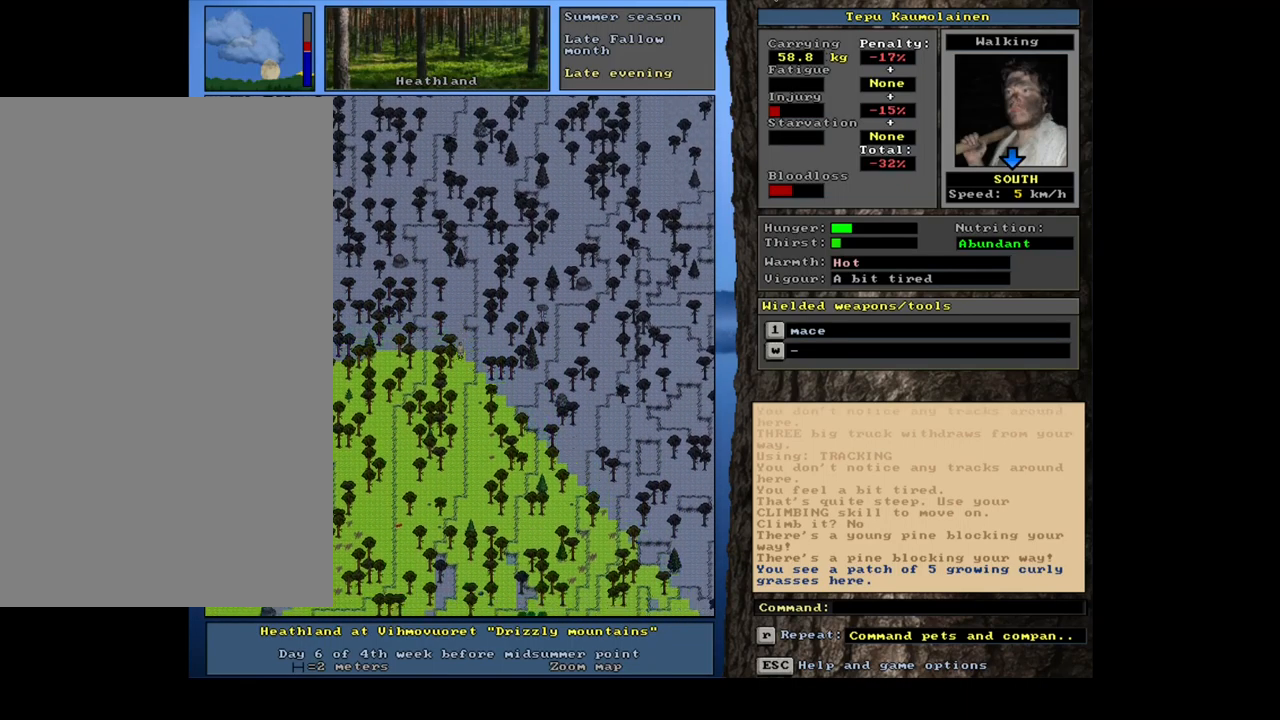
{"keys": ["ctrl_l"], "mouse": [], "events": [[50, "num2", "up"], [134, "num2", "down"], [200, "num2", "up"], [267, "num2", "down"], [334, "num2", "up"], [400, "num2", "down"], [467, "num2", "up"]]}
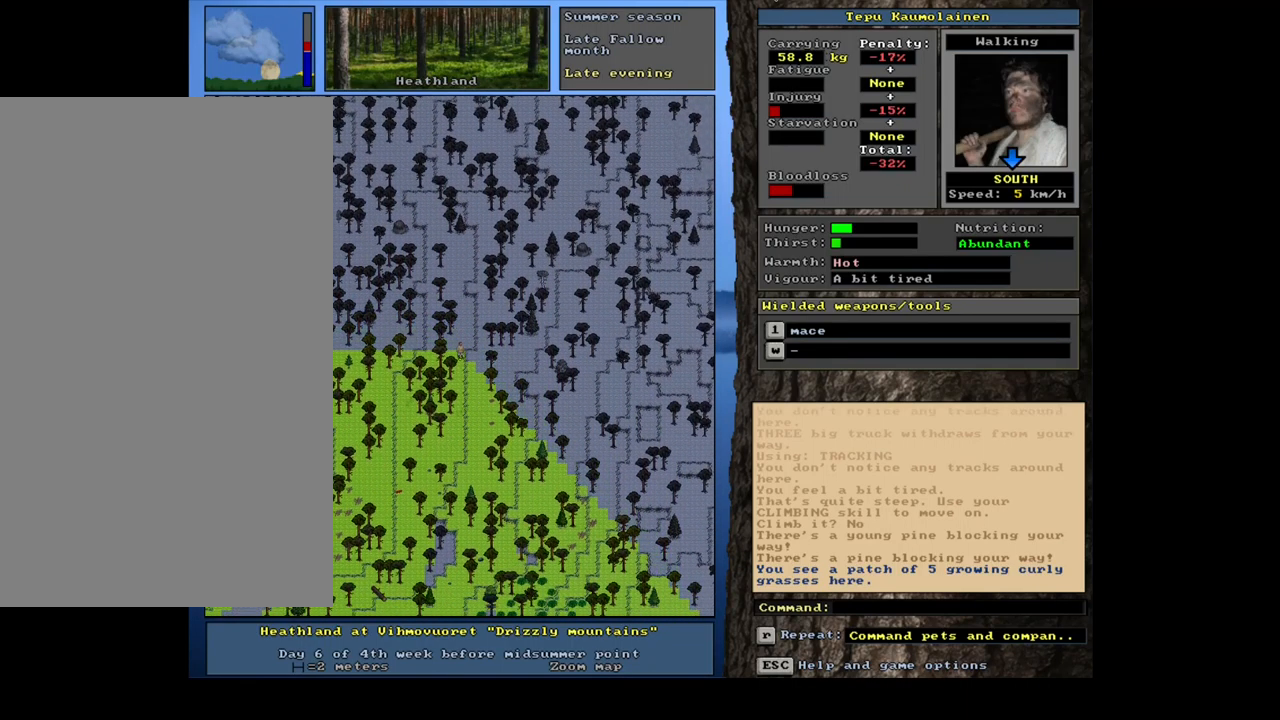
{"keys": ["ctrl_l", "num2"], "mouse": [], "events": [[67, "num2", "down"], [100, "num2", "up"], [217, "num2", "down"], [267, "num2", "up"], [350, "num2", "down"], [400, "num2", "up"], [483, "num2", "down"]]}
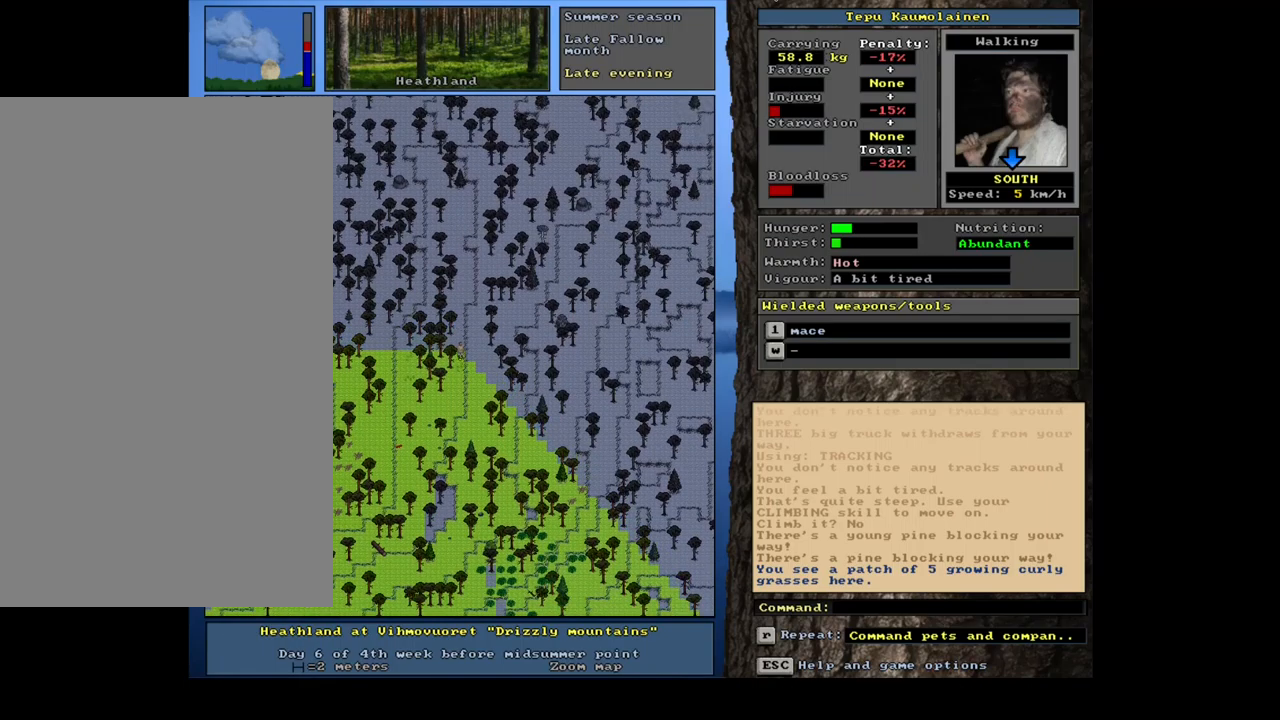
{"keys": ["ctrl_l"], "mouse": [], "events": [[17, "num2", "up"], [117, "num2", "down"], [167, "num2", "up"]]}
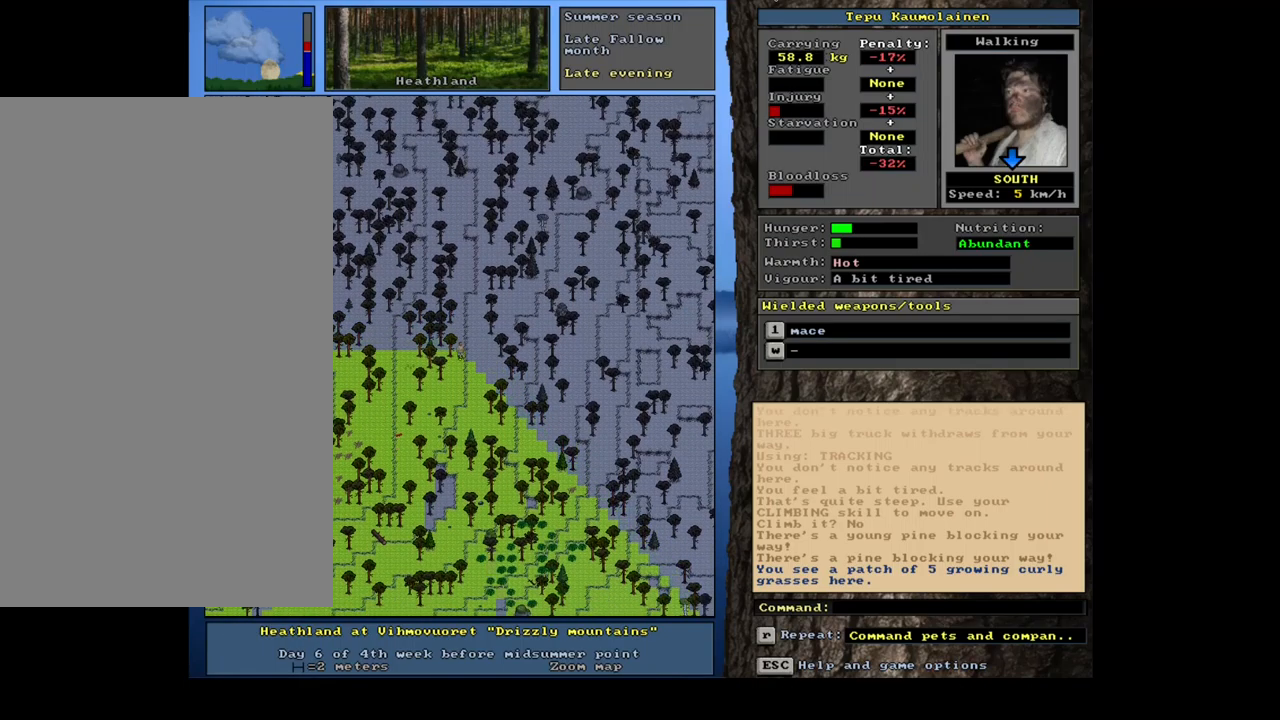
{"keys": [], "mouse": [], "events": [[84, "ctrl_l", "up"]]}
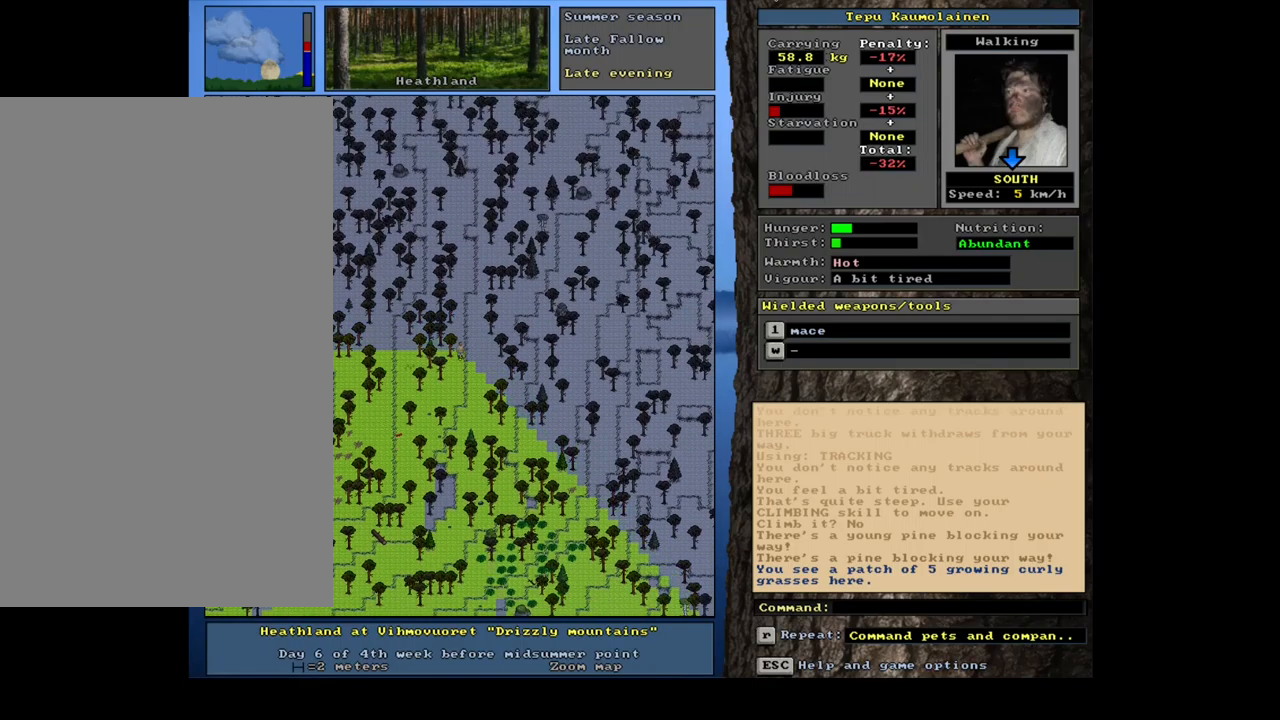
{"keys": [], "mouse": [], "events": [[34, "alt_l", "down"], [484, "alt_l", "up"]]}
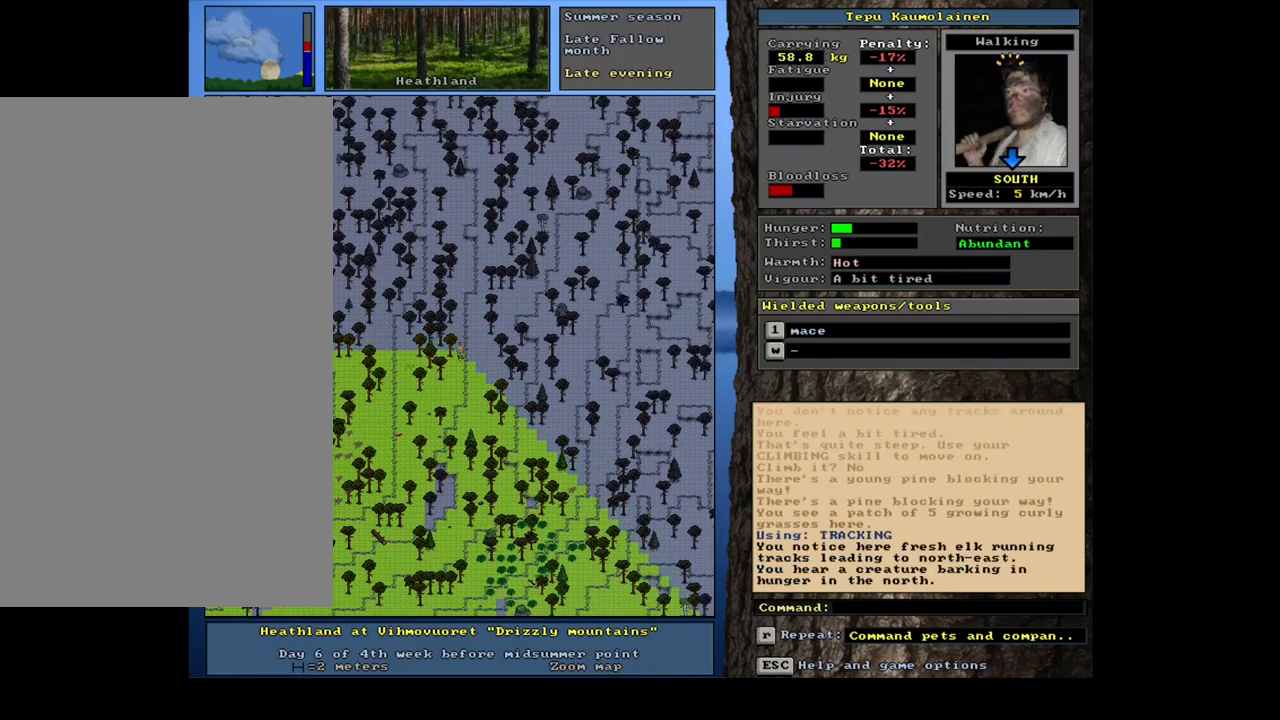
{"keys": [], "mouse": [], "events": []}
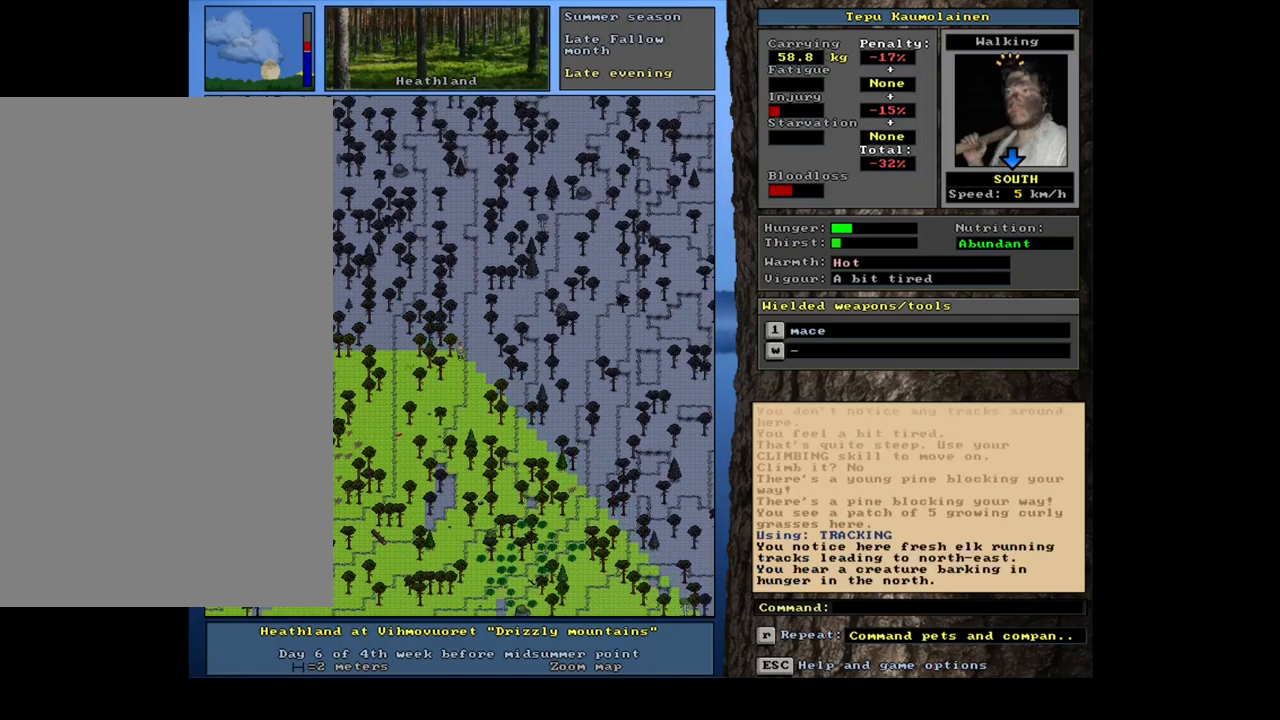
{"keys": [], "mouse": [], "events": []}
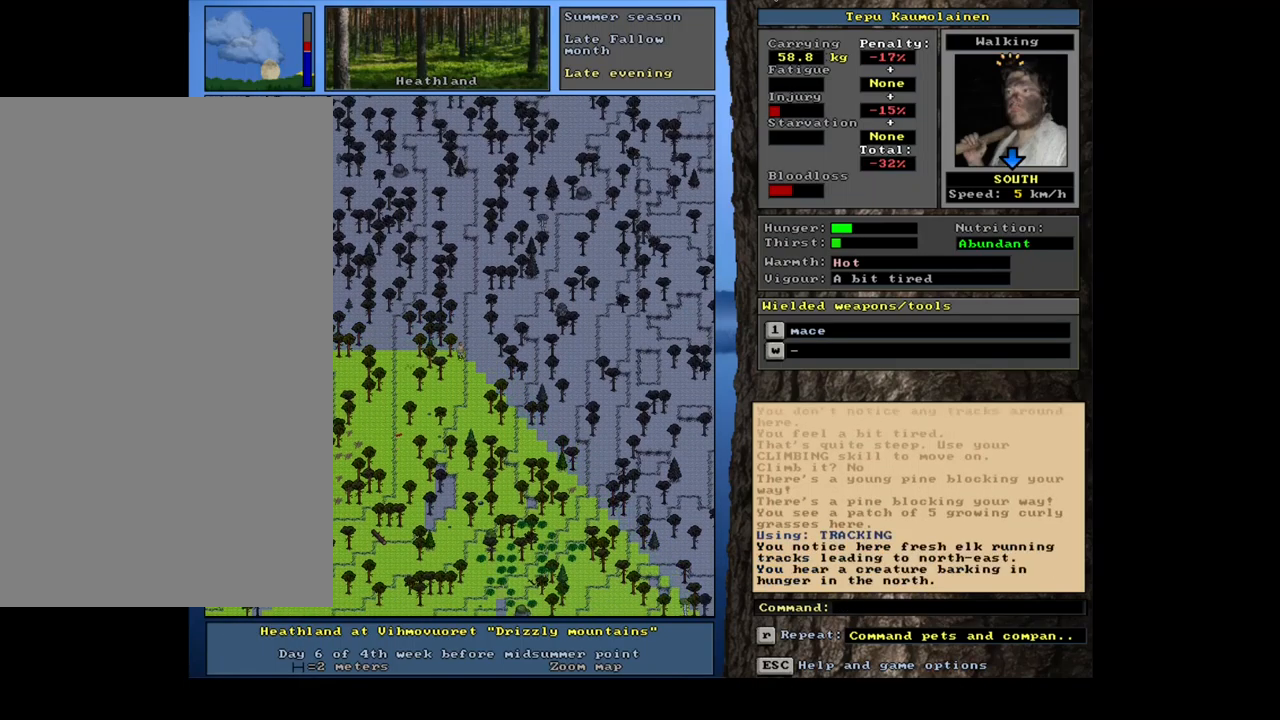
{"keys": [], "mouse": [], "events": []}
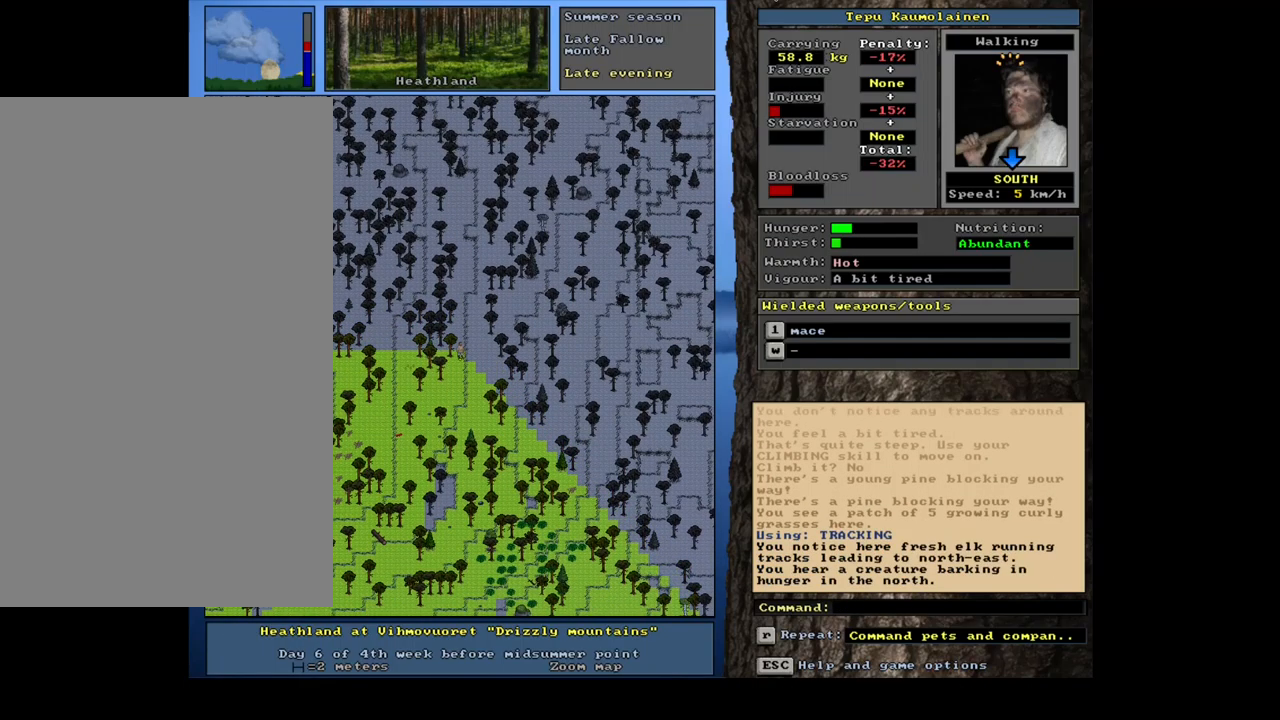
{"keys": [], "mouse": [], "events": [[200, "num3", "down"], [317, "num3", "up"]]}
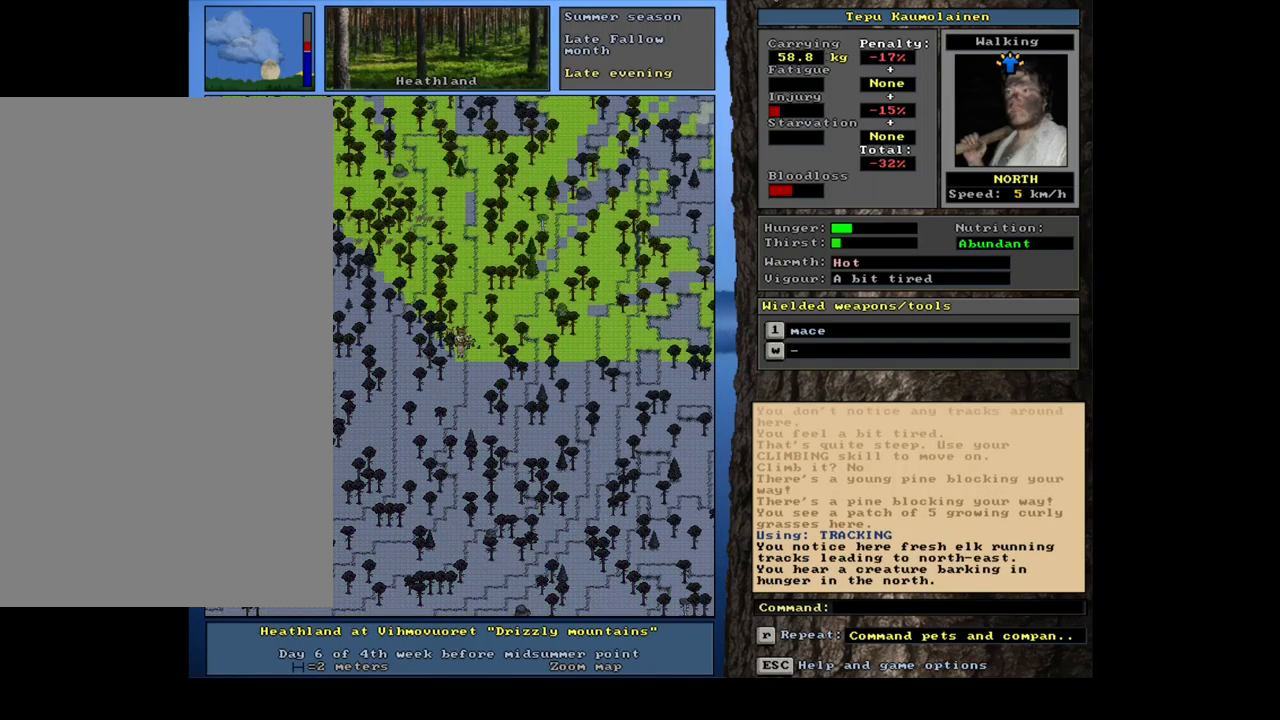
{"keys": ["ctrl_l"], "mouse": [], "events": [[500, "ctrl_l", "down"]]}
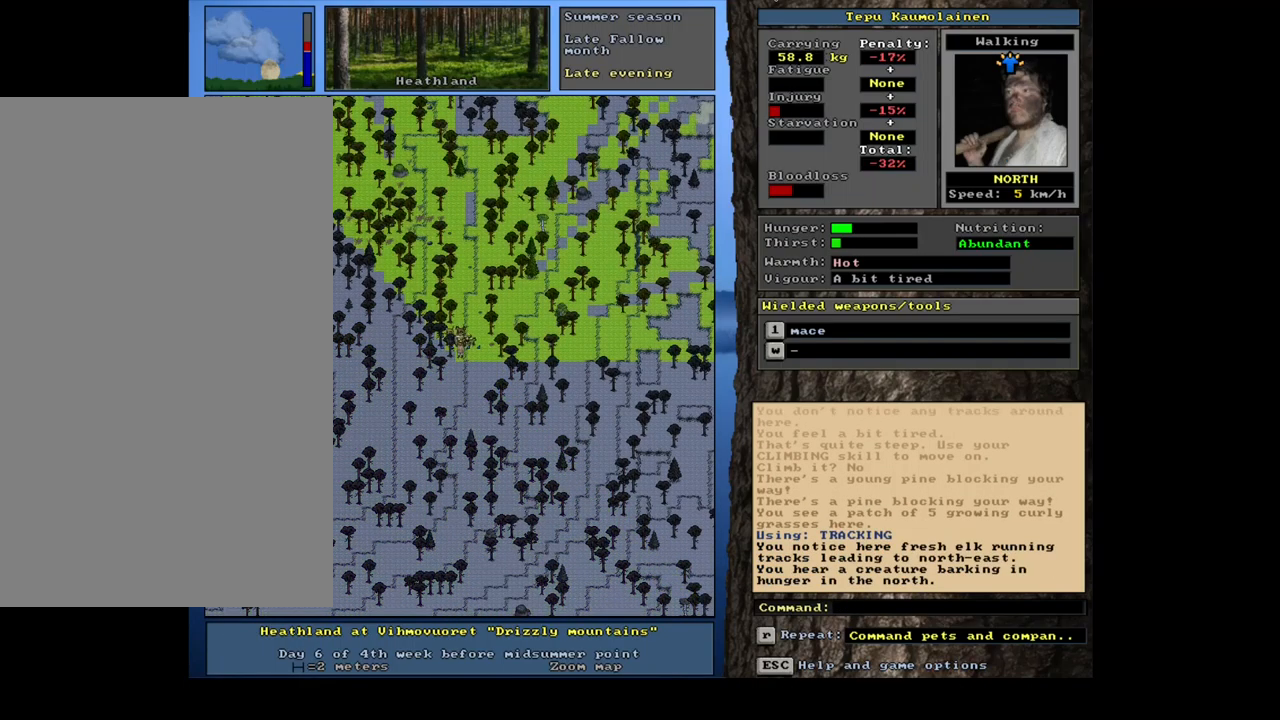
{"keys": ["ctrl_l"], "mouse": [], "events": [[67, "num8", "down"], [167, "num8", "up"], [234, "num8", "down"], [350, "num8", "up"]]}
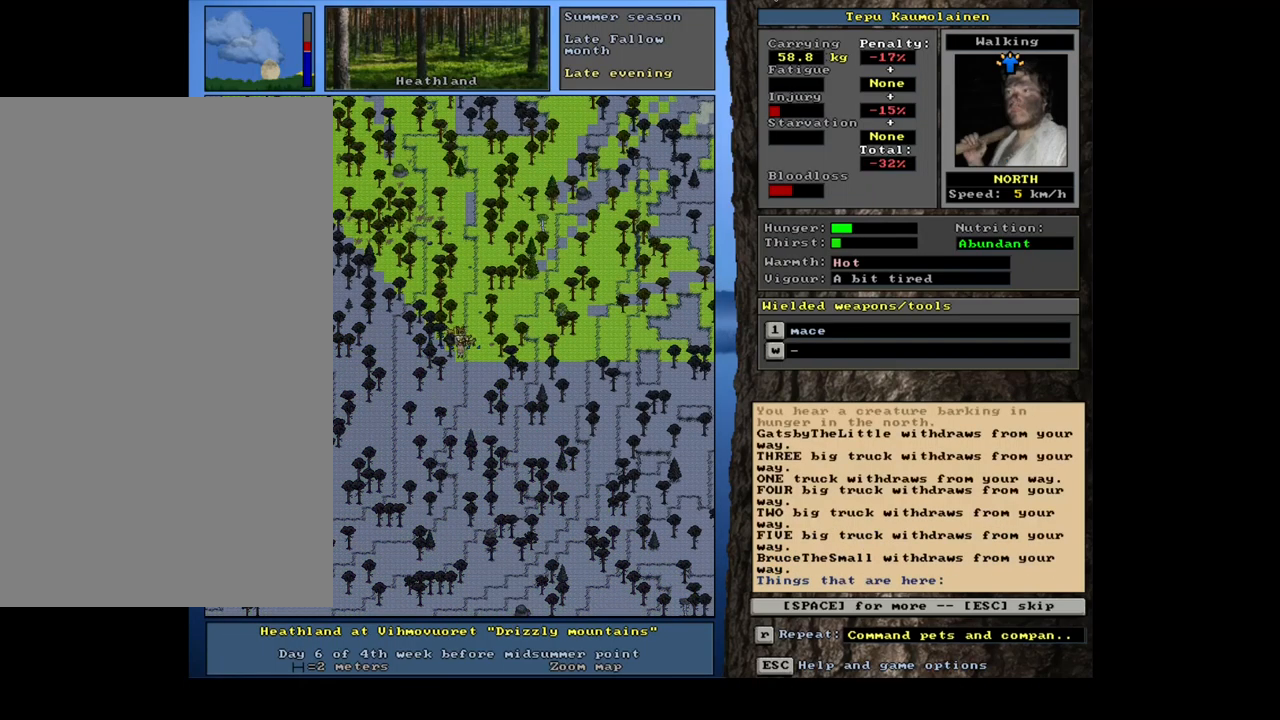
{"keys": [], "mouse": [], "events": [[84, "ctrl_l", "up"], [417, "num9", "down"], [484, "num9", "up"]]}
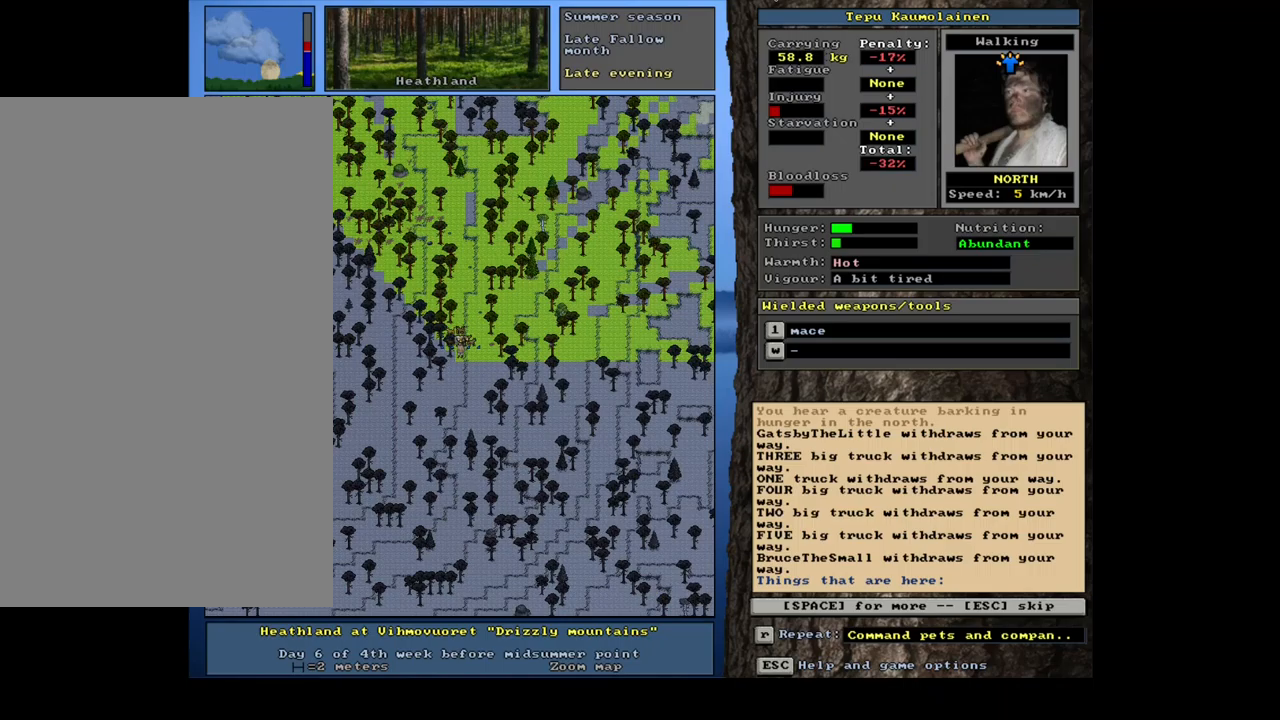
{"keys": [], "mouse": [], "events": [[50, "ctrl_l", "down"], [300, "num8", "down"], [400, "ctrl_l", "up"], [433, "num8", "up"]]}
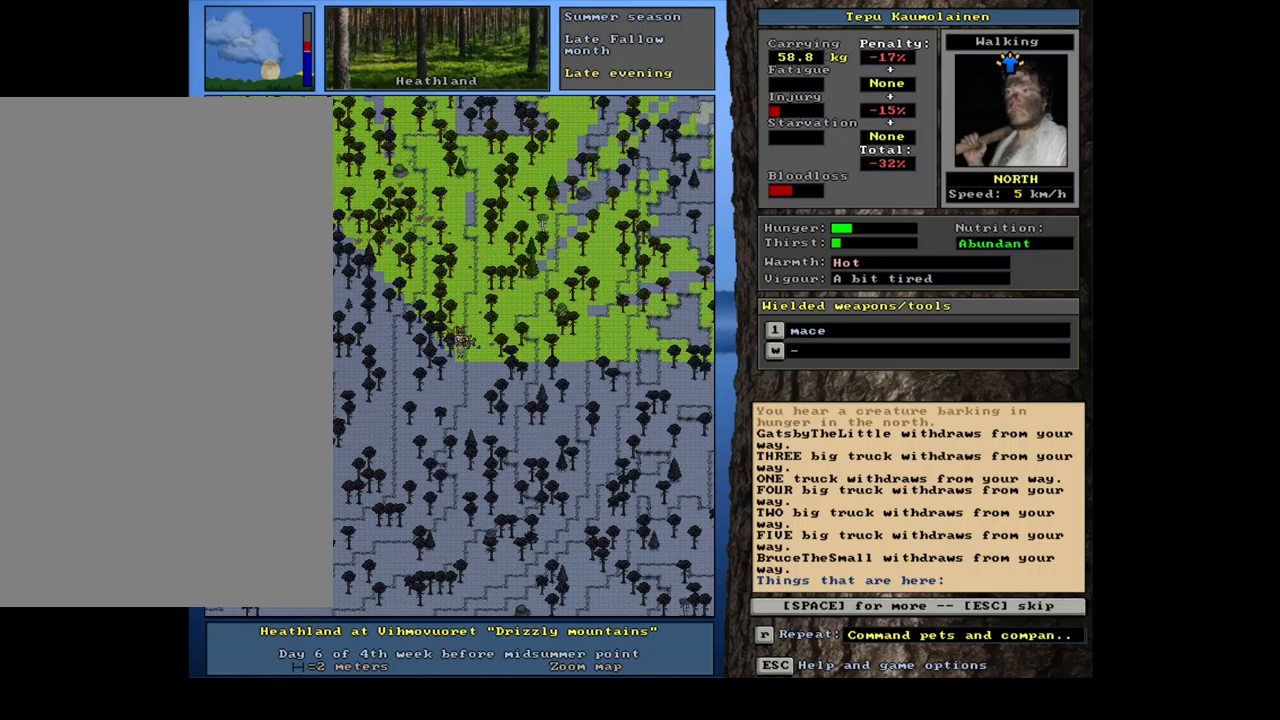
{"keys": [], "mouse": [], "events": [[300, "escape", "down"], [383, "escape", "up"]]}
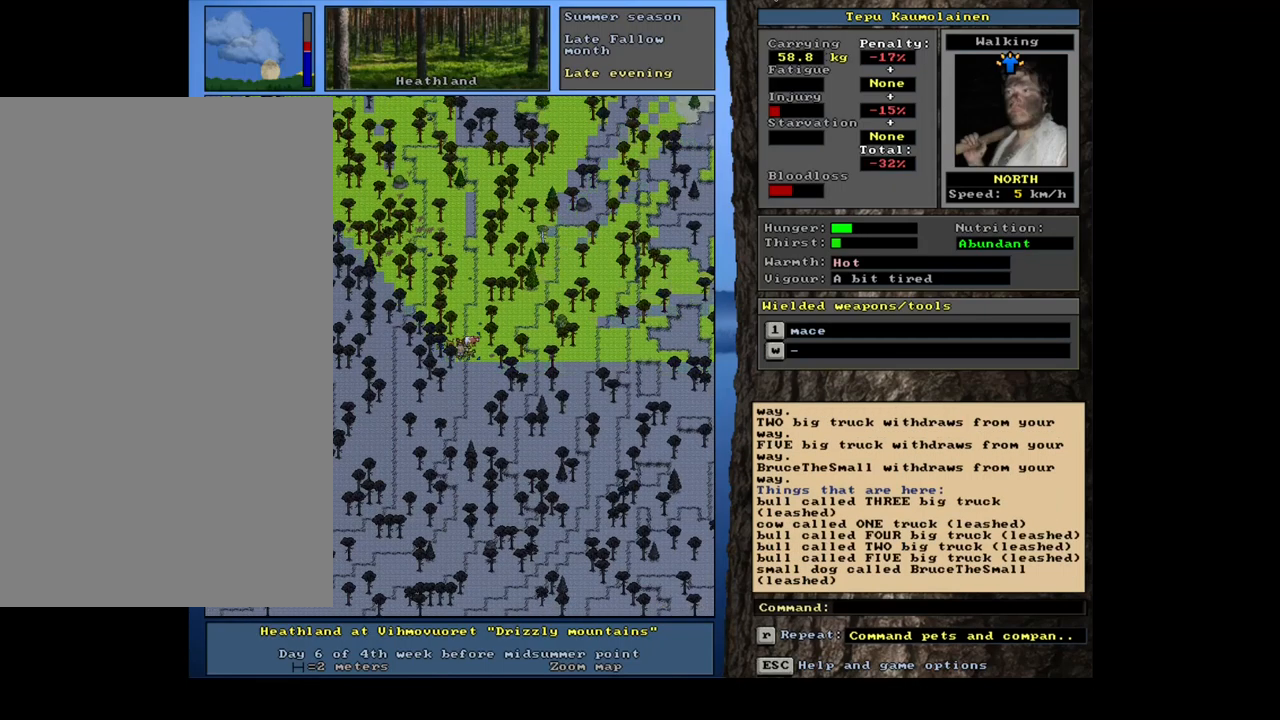
{"keys": ["ctrl_l"], "mouse": [], "events": [[67, "ctrl_l", "down"], [117, "num9", "down"], [233, "num9", "up"], [267, "num8", "down"], [383, "num8", "up"], [417, "num7", "down"], [483, "num7", "up"]]}
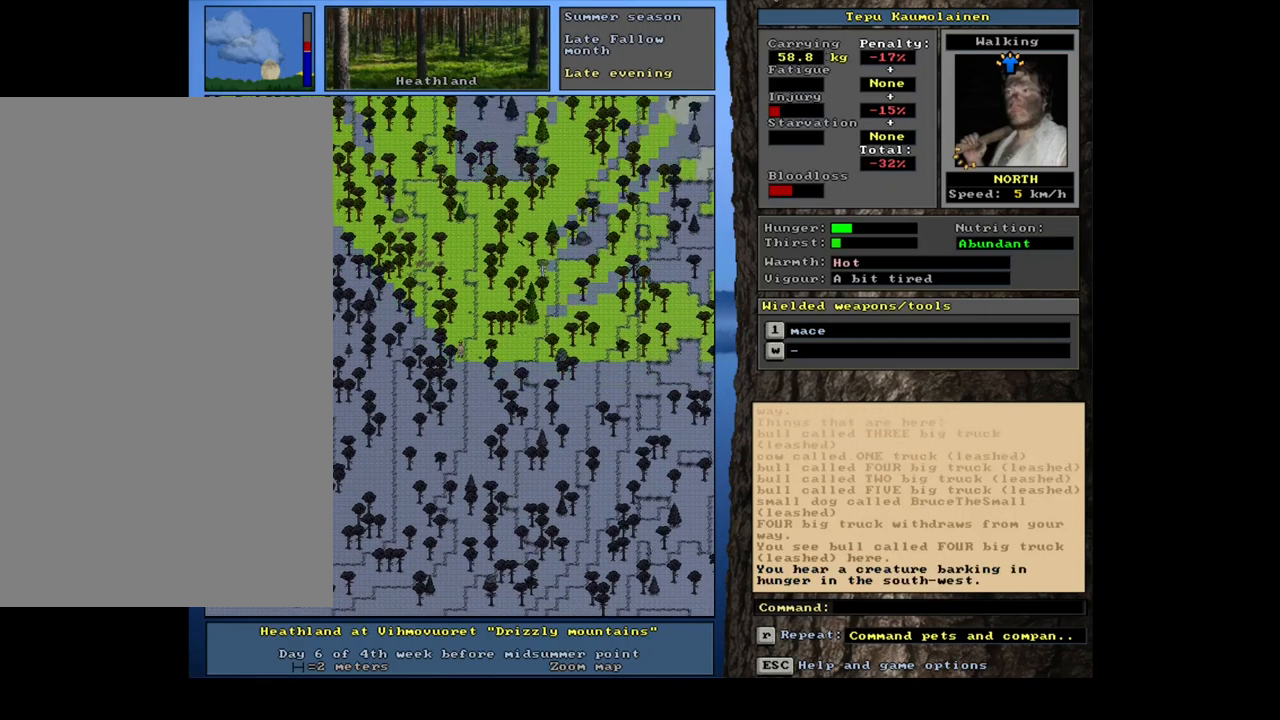
{"keys": [], "mouse": [], "events": [[350, "ctrl_l", "up"], [417, "num4", "down"], [500, "num4", "up"]]}
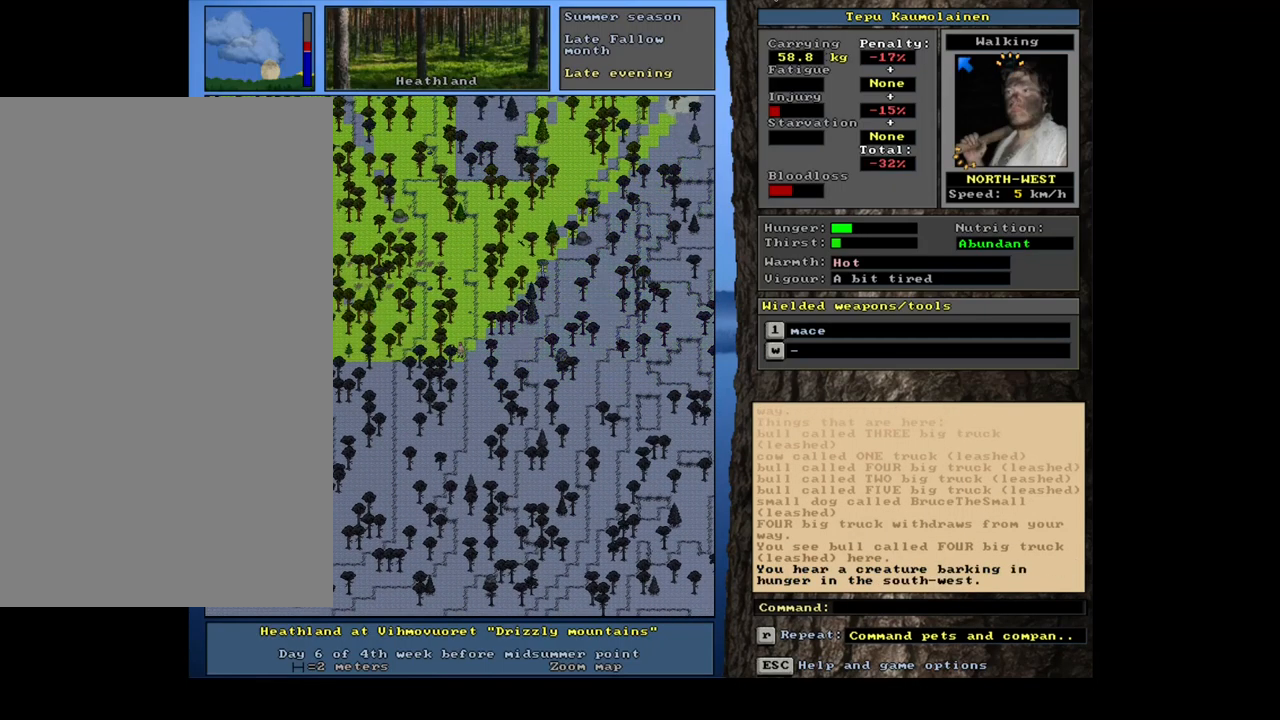
{"keys": ["ctrl_l", "num7"], "mouse": [], "events": [[100, "num4", "down"], [133, "num4", "up"], [167, "ctrl_l", "down"], [283, "num7", "down"], [383, "num7", "up"], [467, "num7", "down"]]}
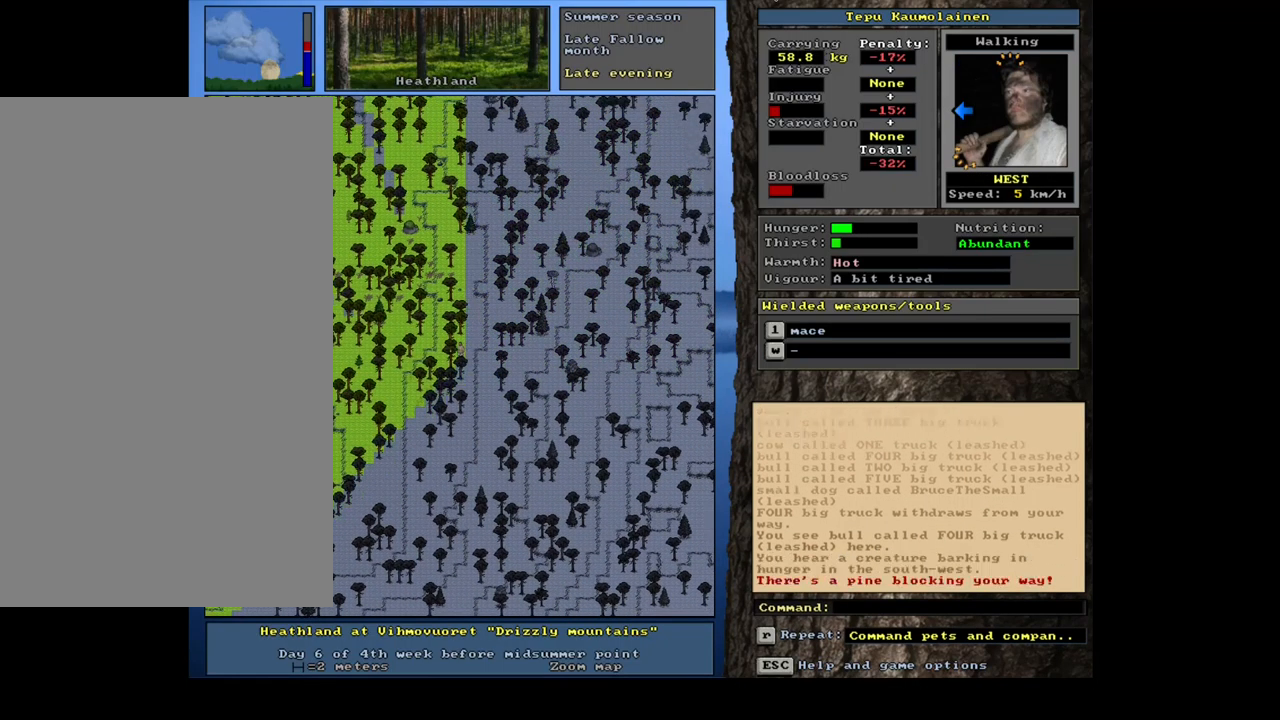
{"keys": ["ctrl_l", "num7"], "mouse": [], "events": [[50, "num7", "up"], [333, "num8", "down"], [467, "num8", "up"], [500, "num7", "down"]]}
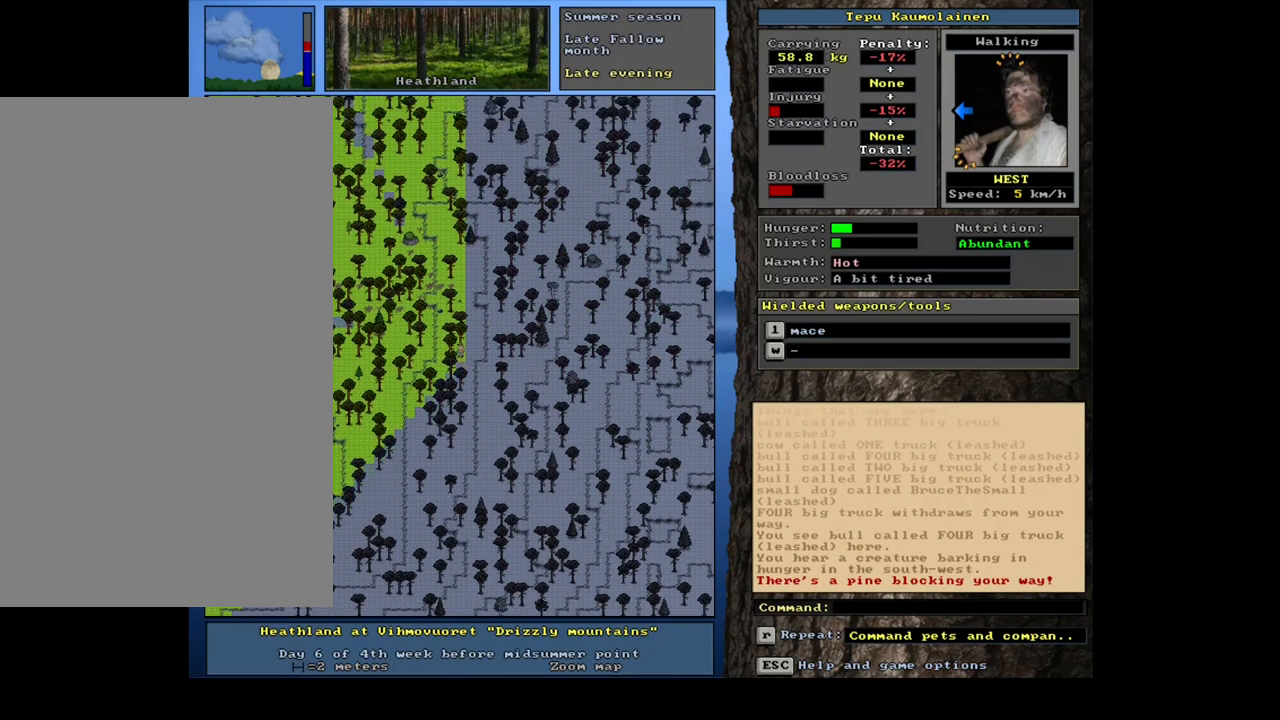
{"keys": ["ctrl_l", "num8"], "mouse": [], "events": [[100, "num7", "up"], [317, "num9", "down"], [433, "num9", "up"], [483, "num8", "down"]]}
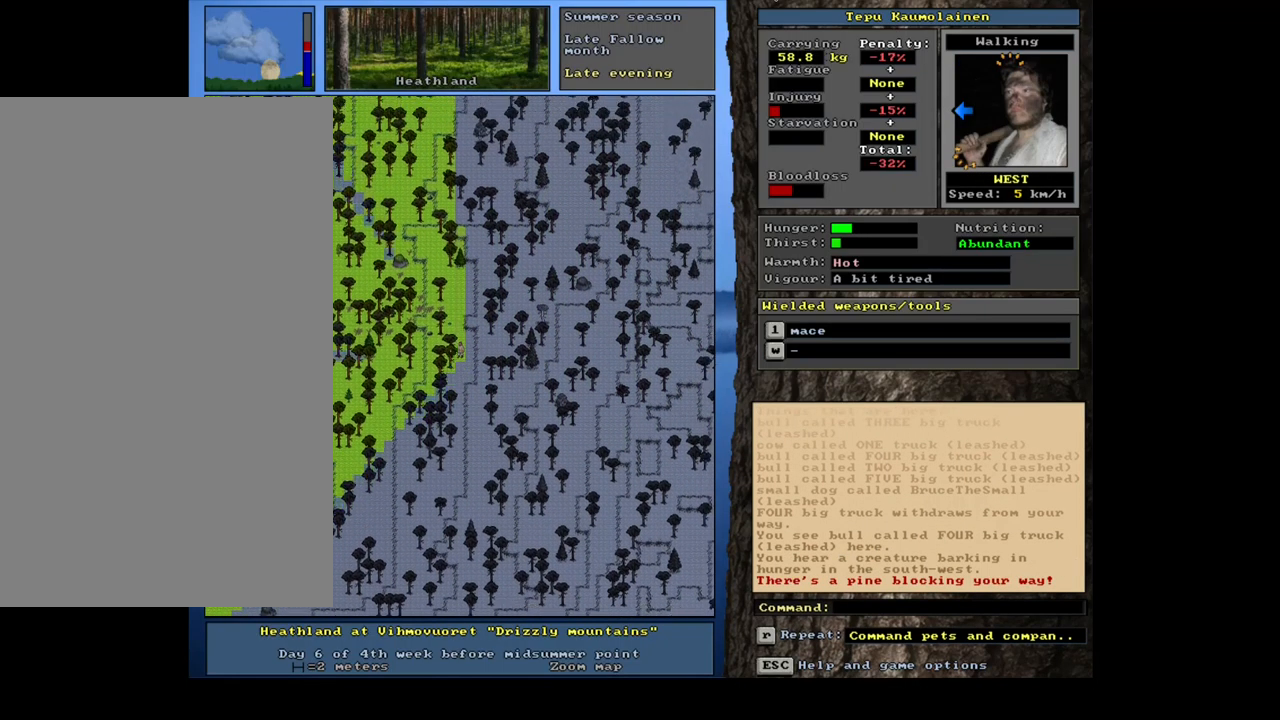
{"keys": ["ctrl_l", "num4"], "mouse": [], "events": [[17, "num7", "down"], [67, "num8", "up"], [150, "num7", "up"], [417, "num4", "down"]]}